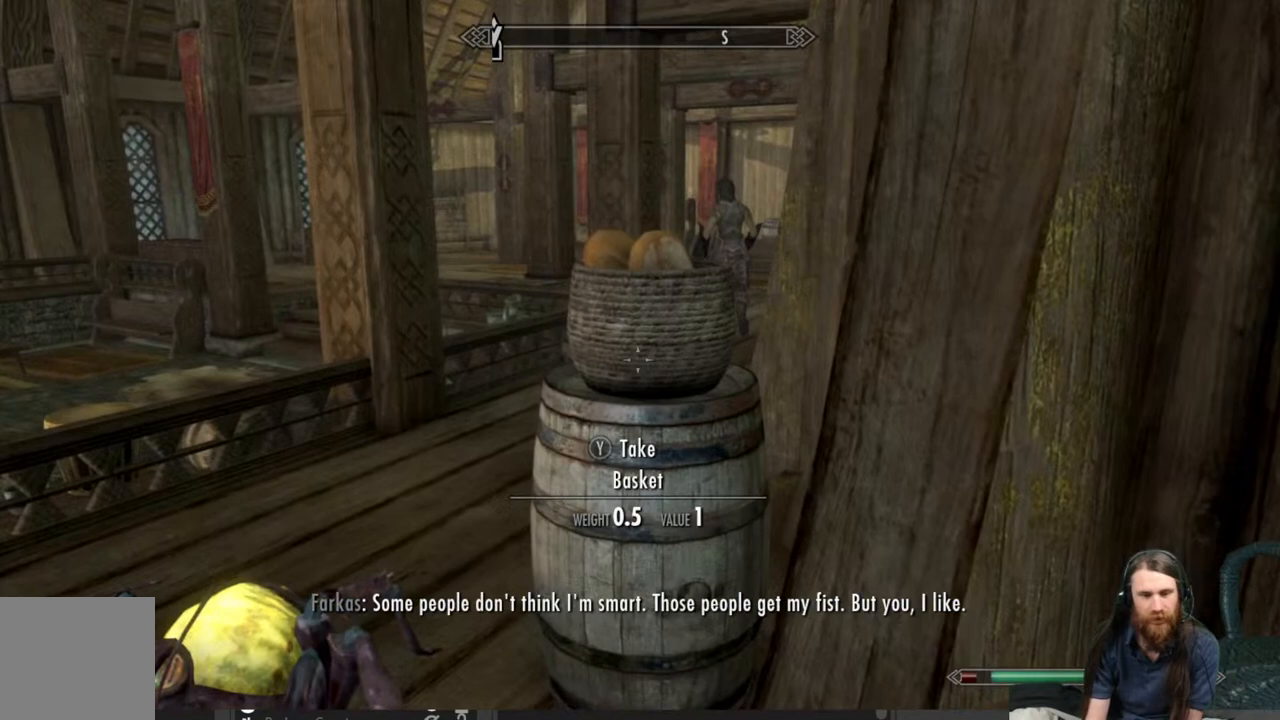
Gameplay with a controller (Xbox layout); each line is a JSON object with the inputs held at the frame after it. "events" lists button and stick changes between this image and that frame as [ms after this image, input, new state], when the widget could be followed in between.
{"buttons": [], "left_stick": "down", "right_stick": "center", "events": [[167, "left_stick", "down-left"], [217, "left_stick", "down"]]}
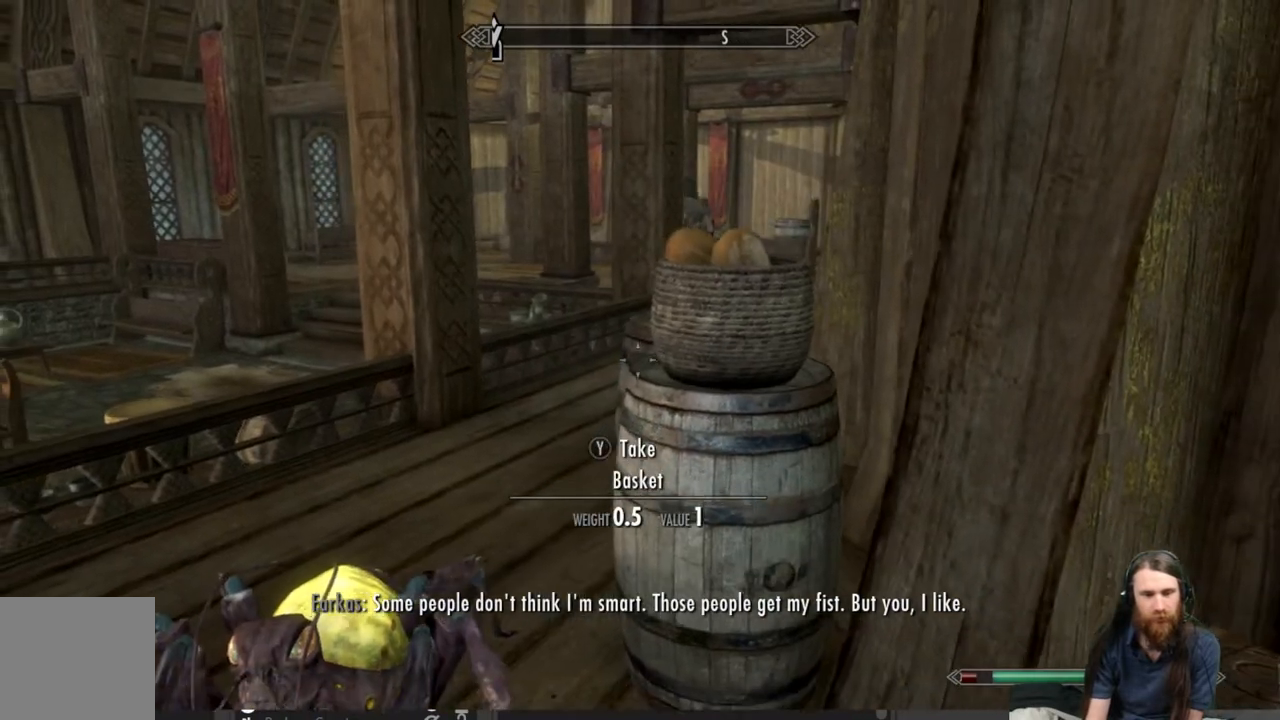
{"buttons": [], "left_stick": "down-right", "right_stick": "right", "events": [[100, "right_stick", "right"], [283, "left_stick", "down-right"]]}
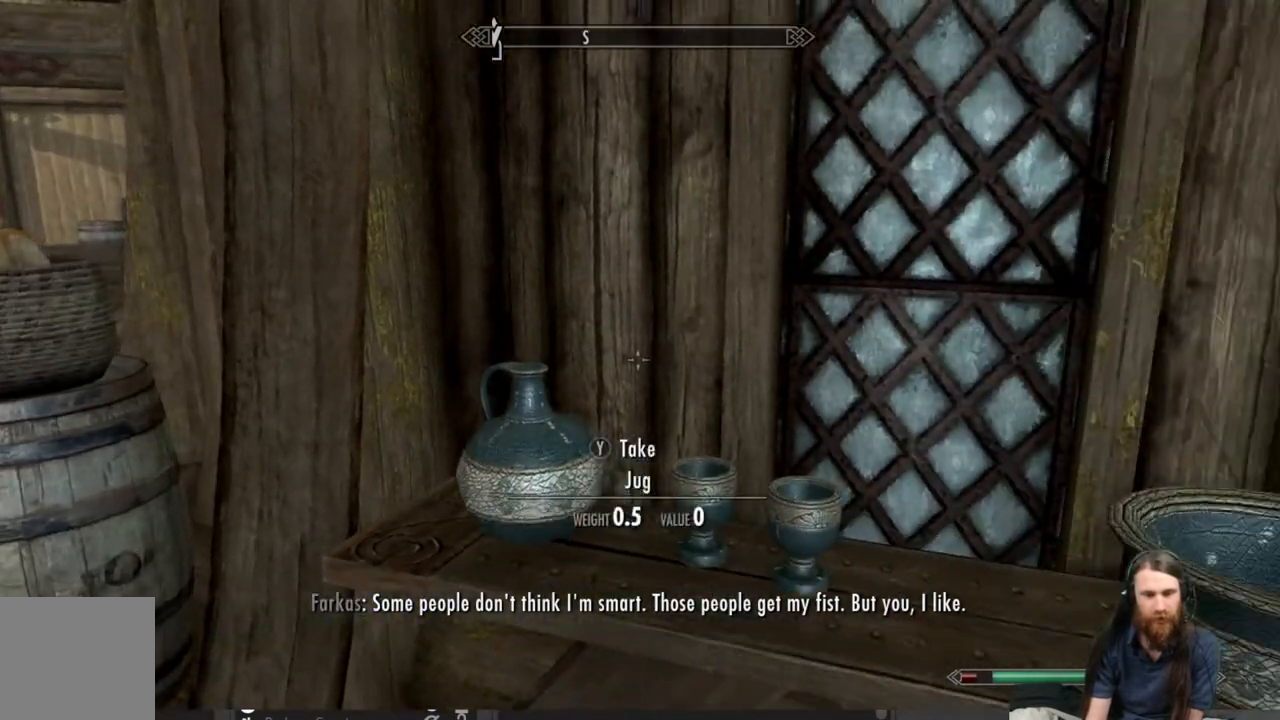
{"buttons": [], "left_stick": "up-right", "right_stick": "center", "events": [[100, "left_stick", "right"], [200, "left_stick", "up-right"], [350, "right_stick", "center"]]}
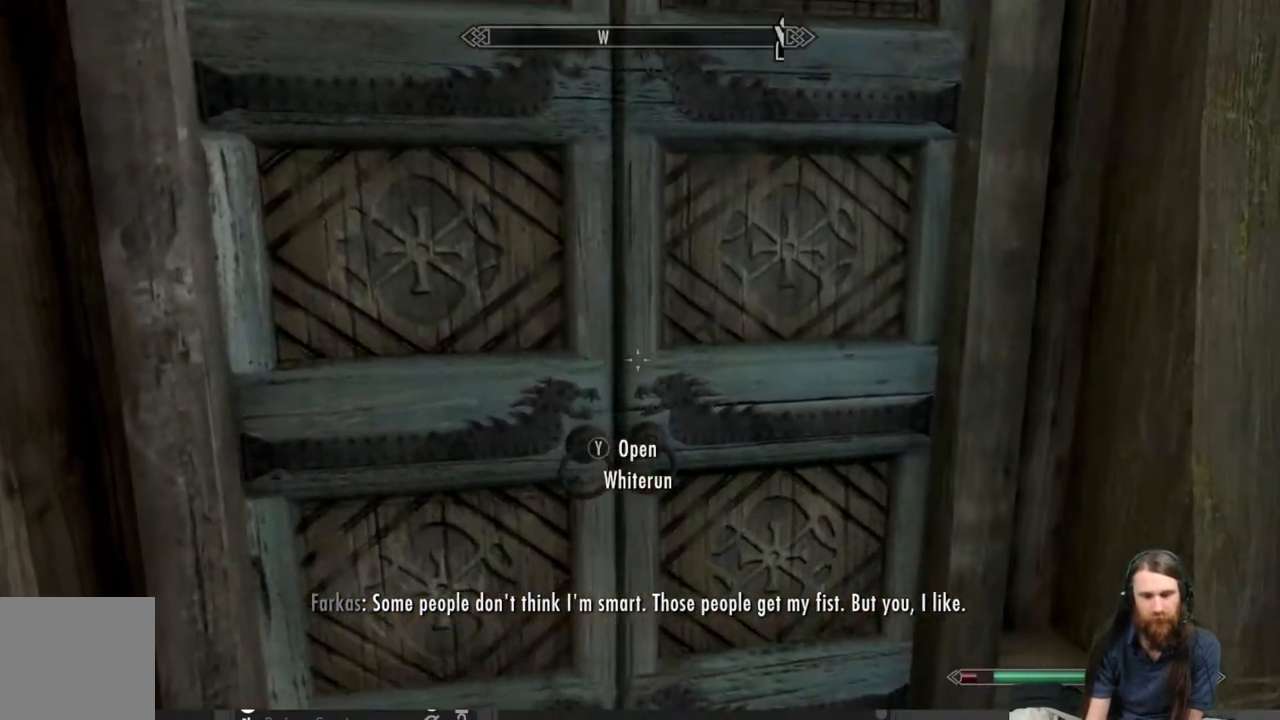
{"buttons": [], "left_stick": "center", "right_stick": "center", "events": [[167, "Y", "down"], [217, "left_stick", "center"], [317, "Y", "up"]]}
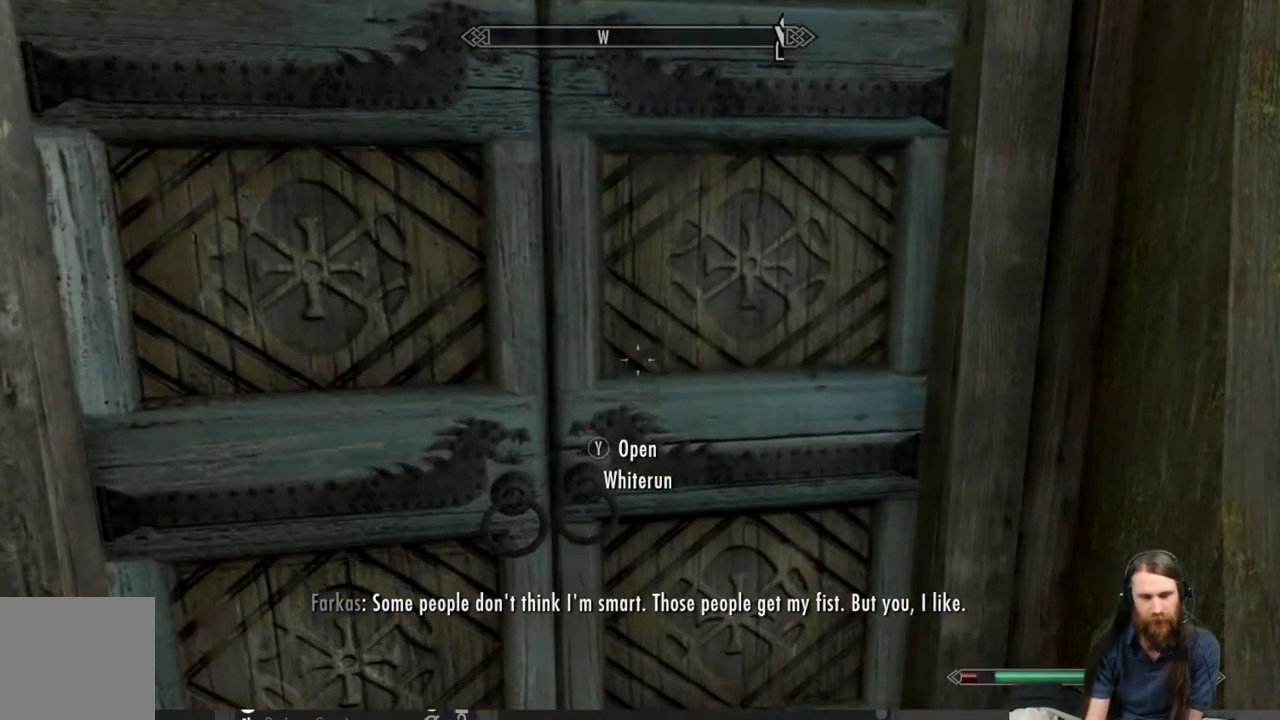
{"buttons": [], "left_stick": "center", "right_stick": "center", "events": []}
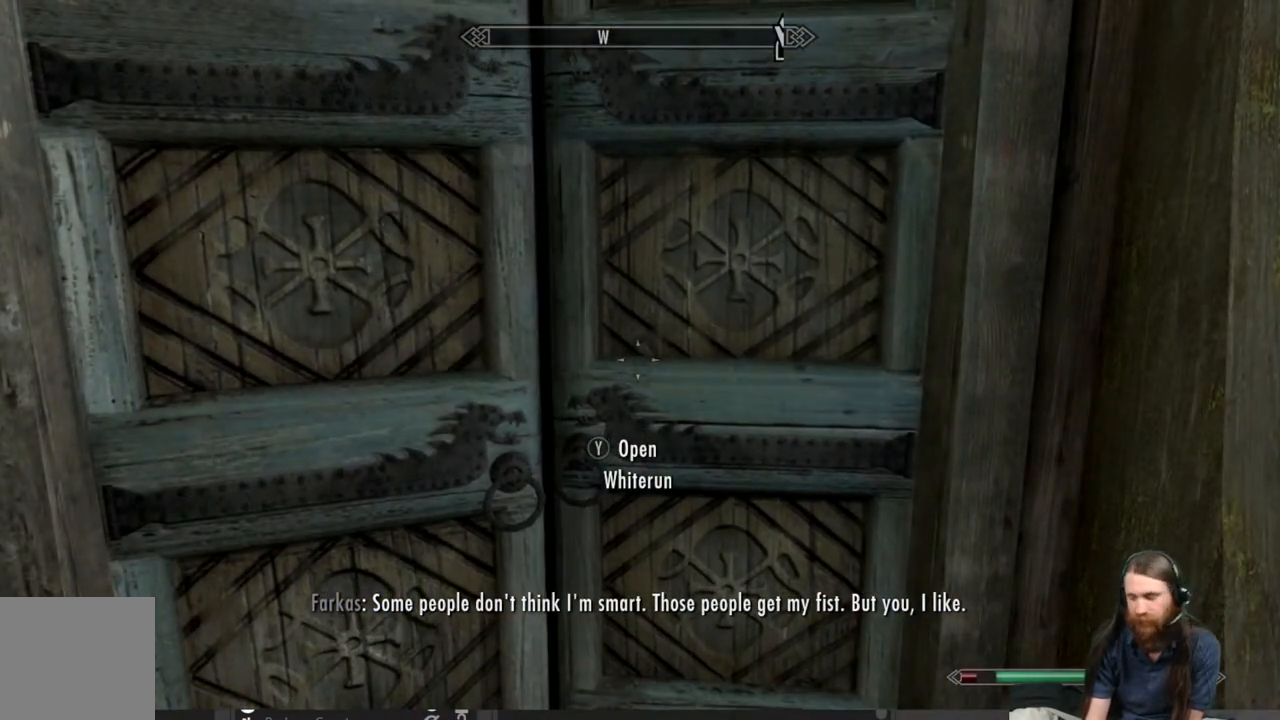
{"buttons": [], "left_stick": "center", "right_stick": "center", "events": []}
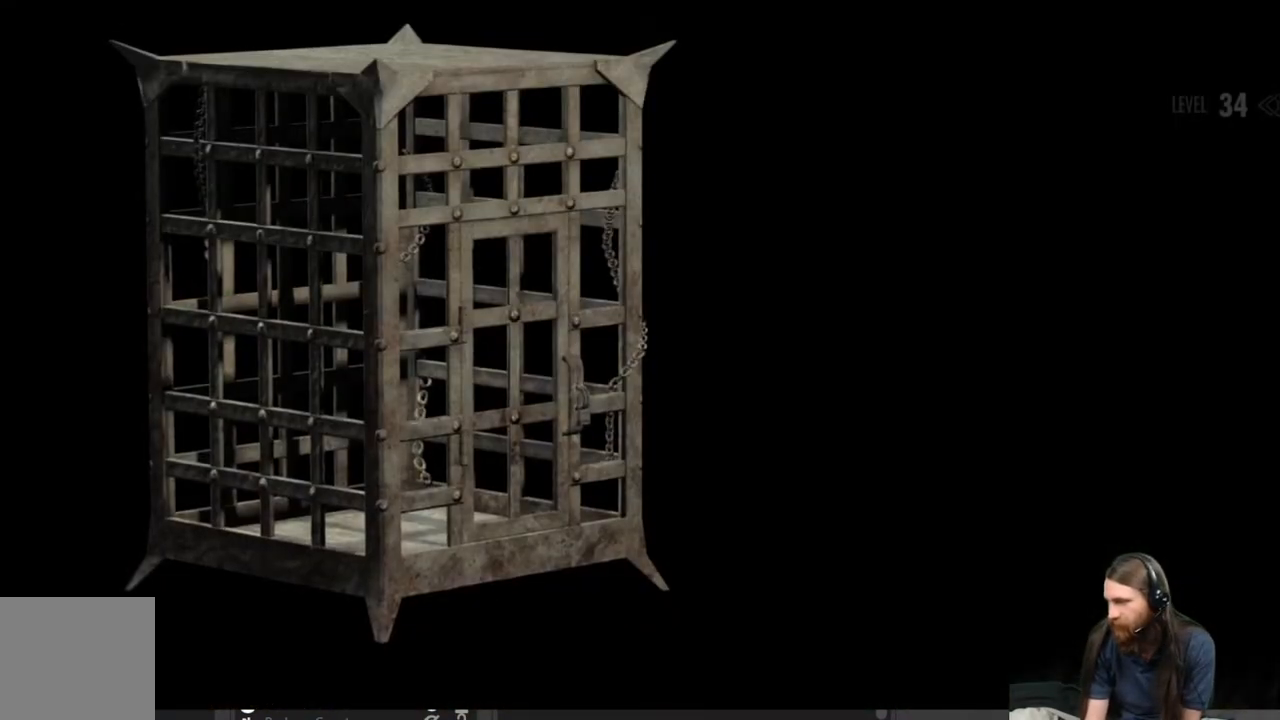
{"buttons": [], "left_stick": "center", "right_stick": "center", "events": []}
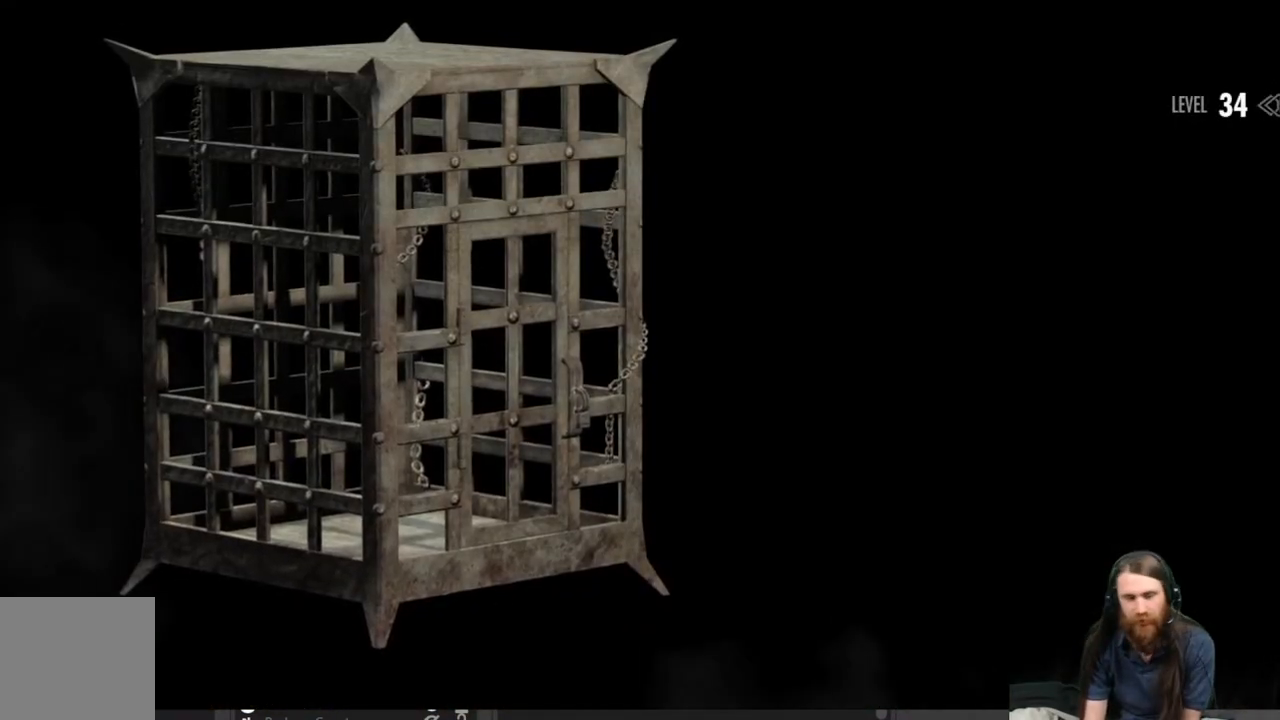
{"buttons": [], "left_stick": "center", "right_stick": "center", "events": []}
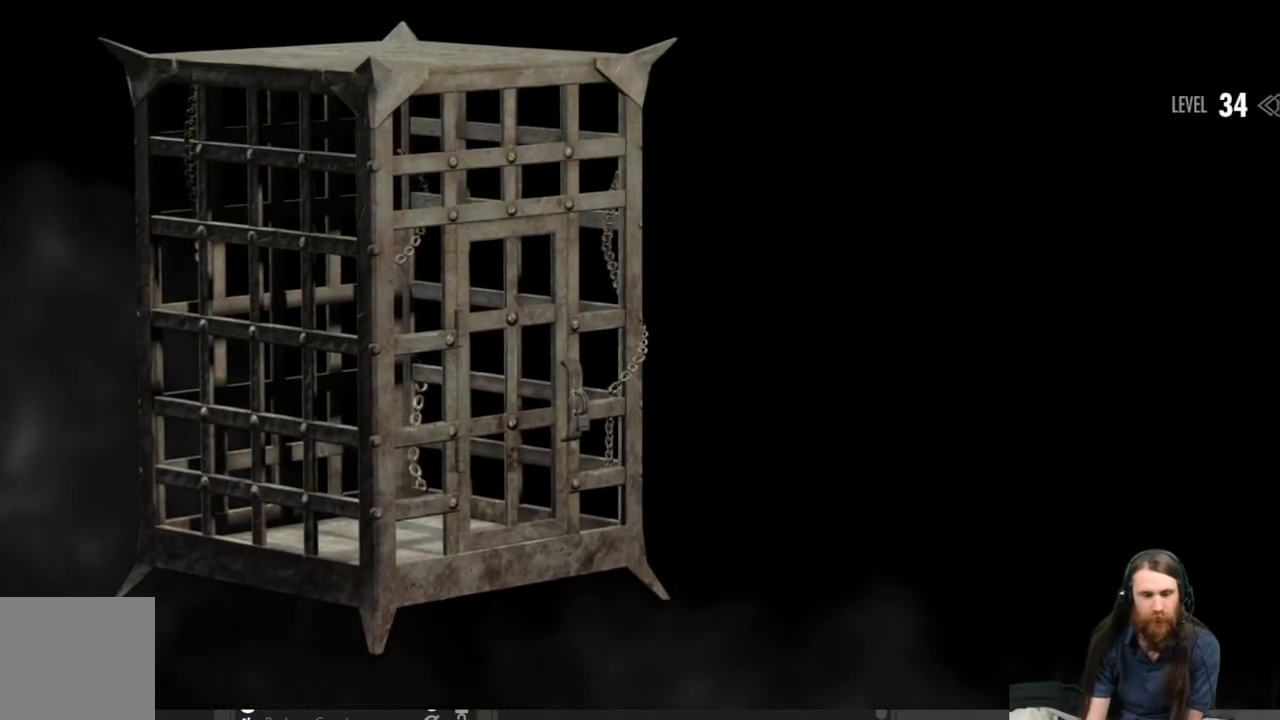
{"buttons": [], "left_stick": "center", "right_stick": "center", "events": []}
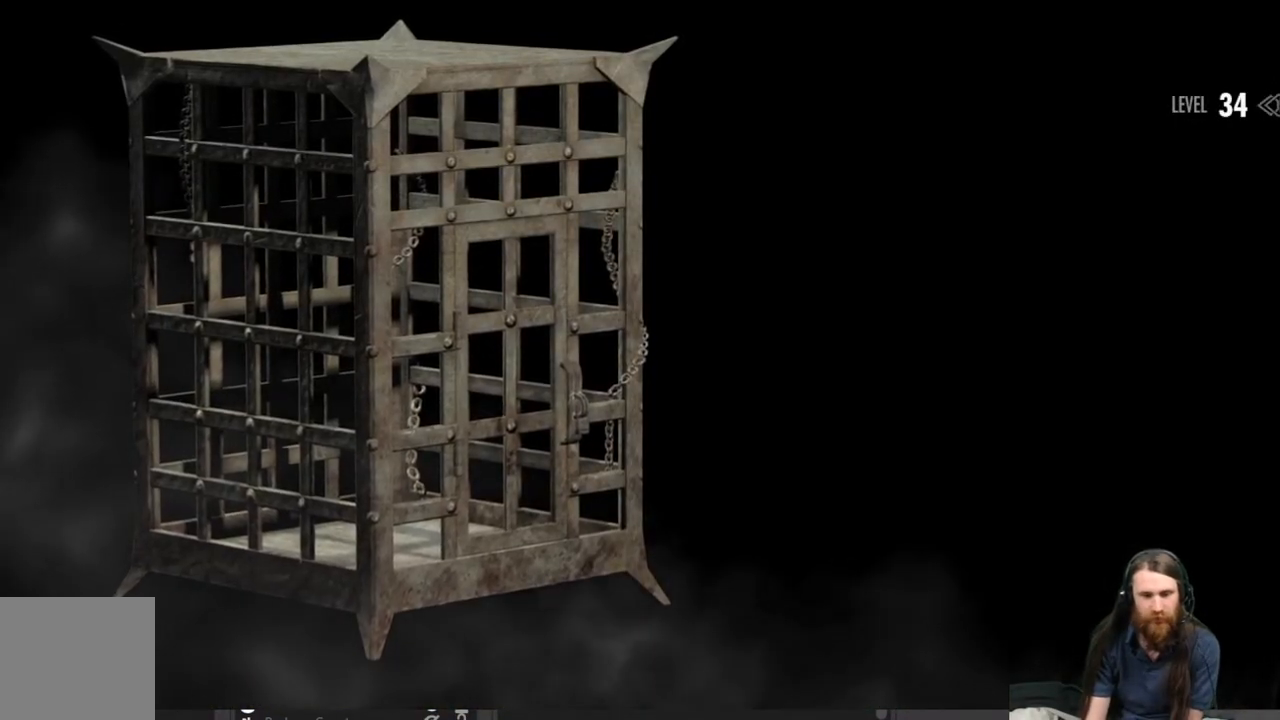
{"buttons": [], "left_stick": "center", "right_stick": "center", "events": []}
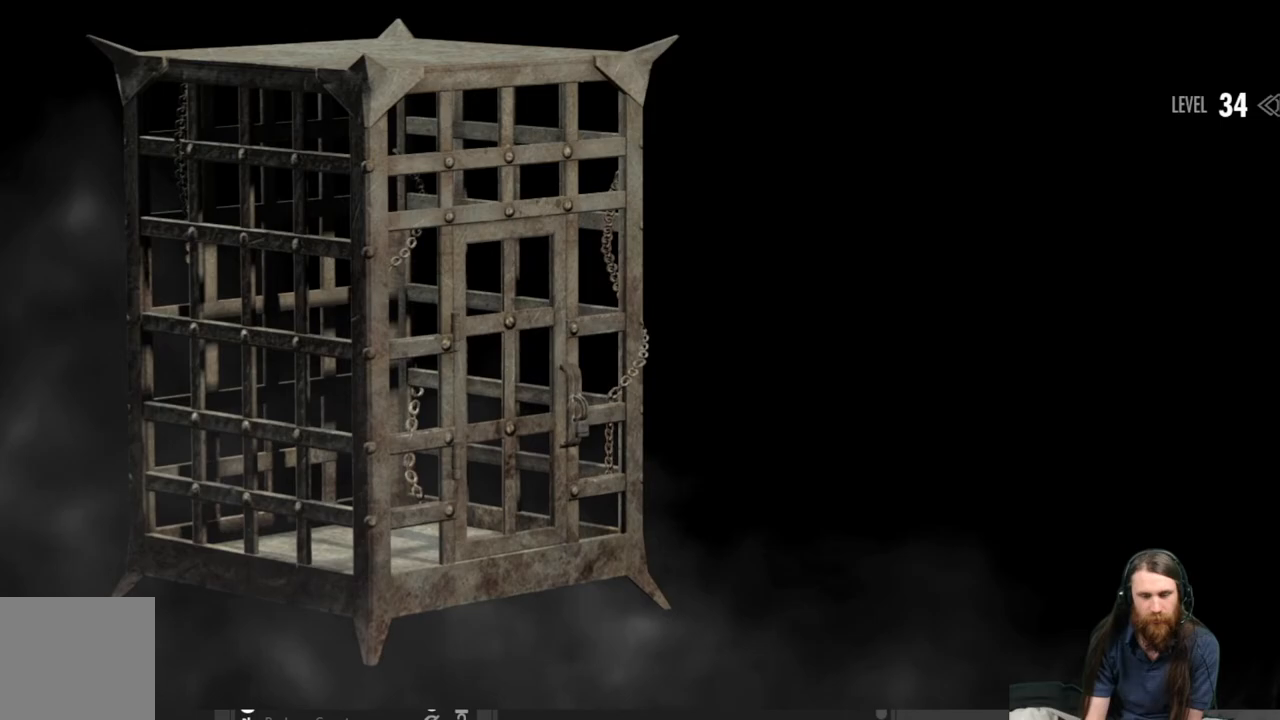
{"buttons": [], "left_stick": "center", "right_stick": "center", "events": []}
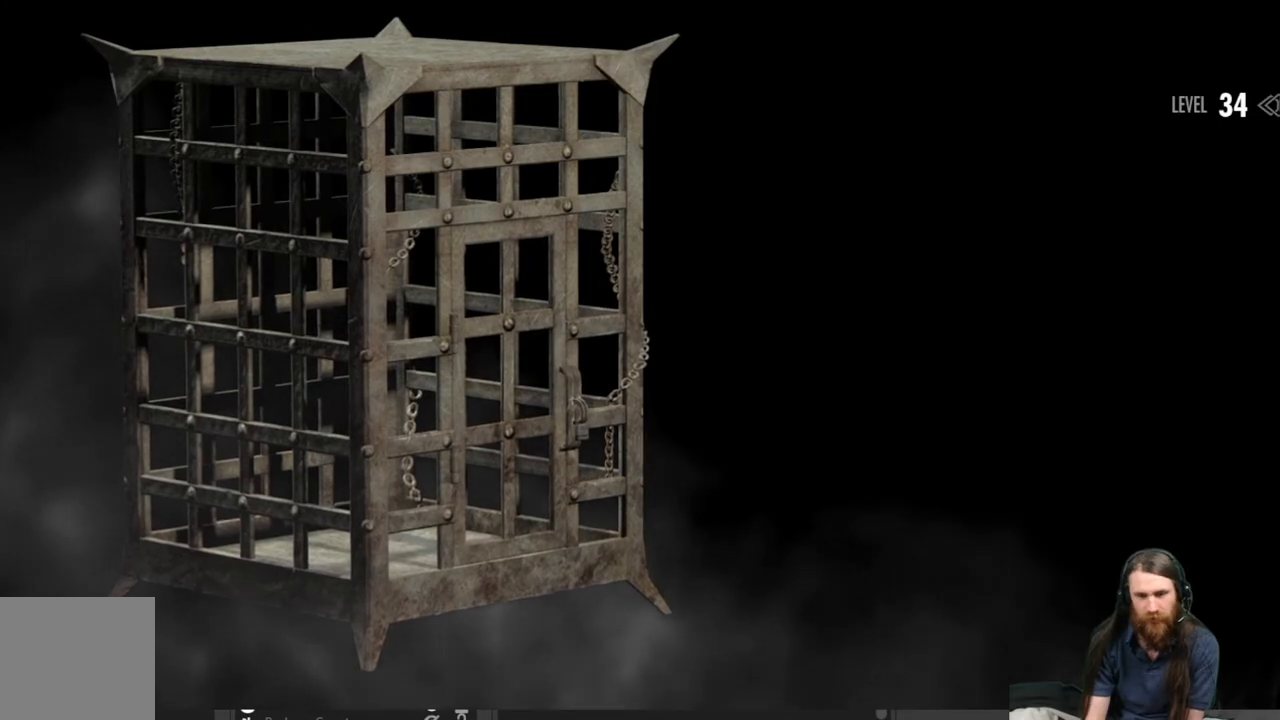
{"buttons": [], "left_stick": "center", "right_stick": "center", "events": []}
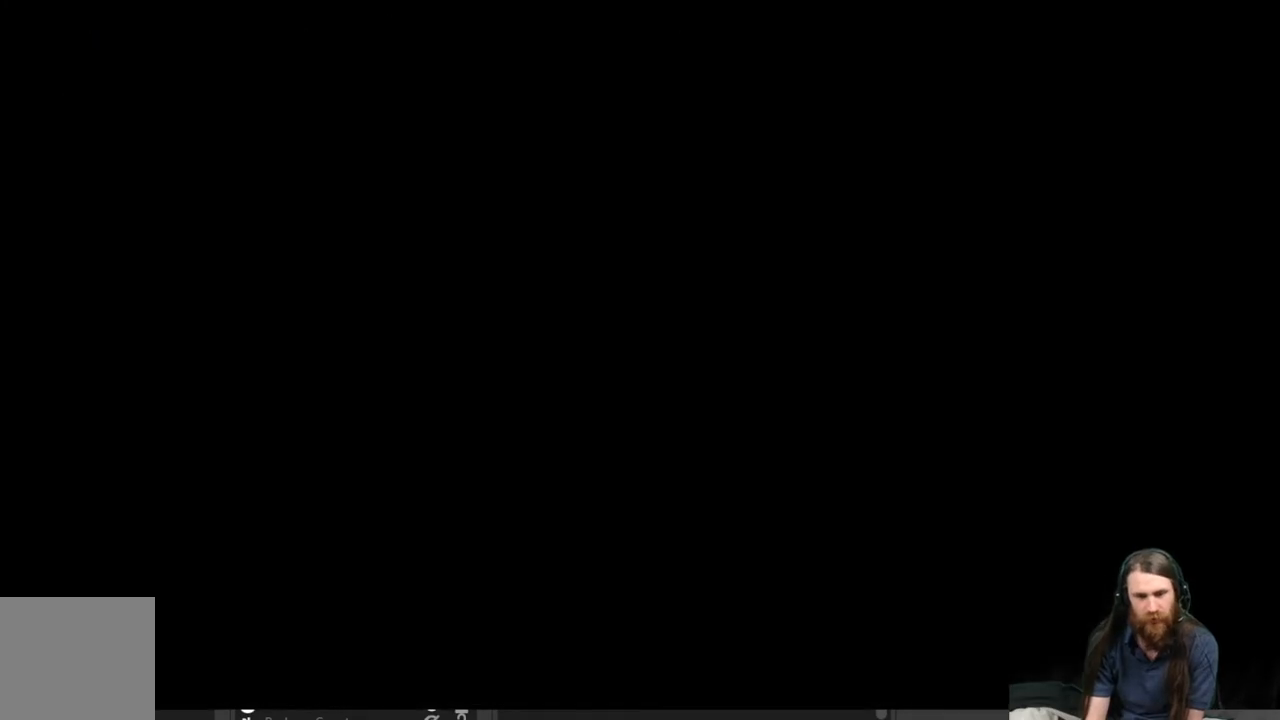
{"buttons": [], "left_stick": "center", "right_stick": "center", "events": []}
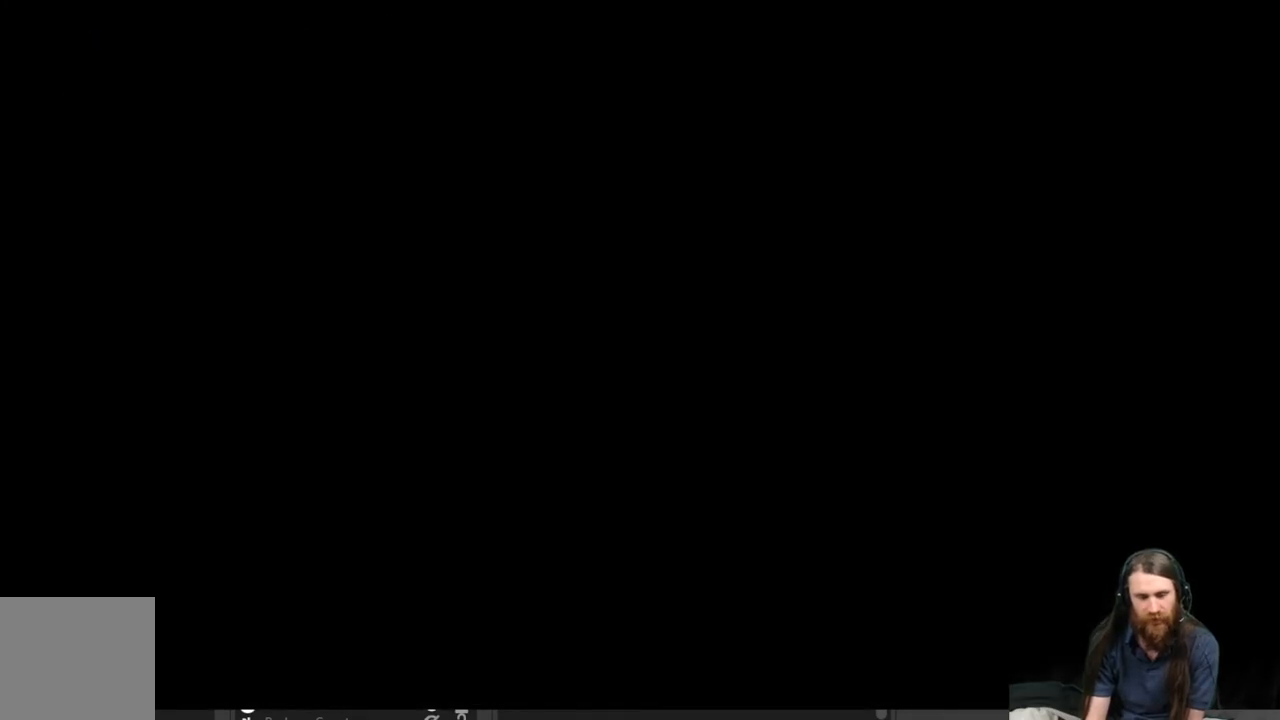
{"buttons": [], "left_stick": "center", "right_stick": "center", "events": []}
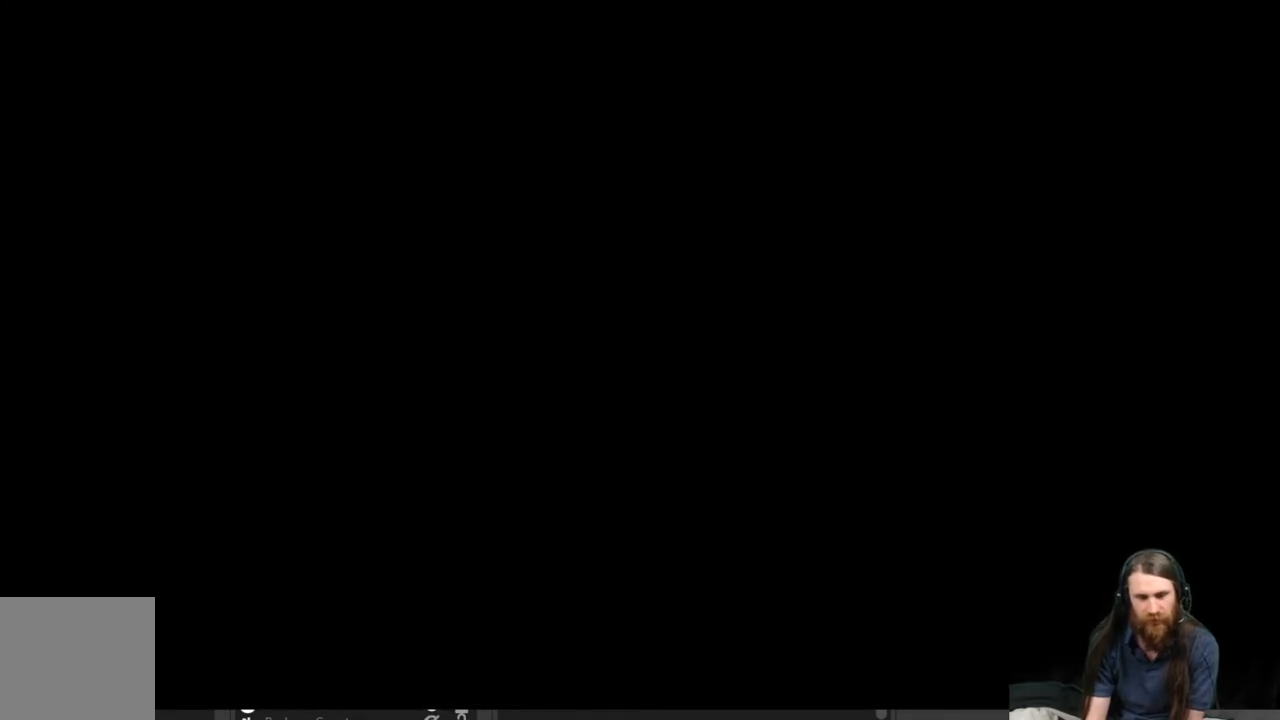
{"buttons": [], "left_stick": "left", "right_stick": "center", "events": [[500, "left_stick", "left"]]}
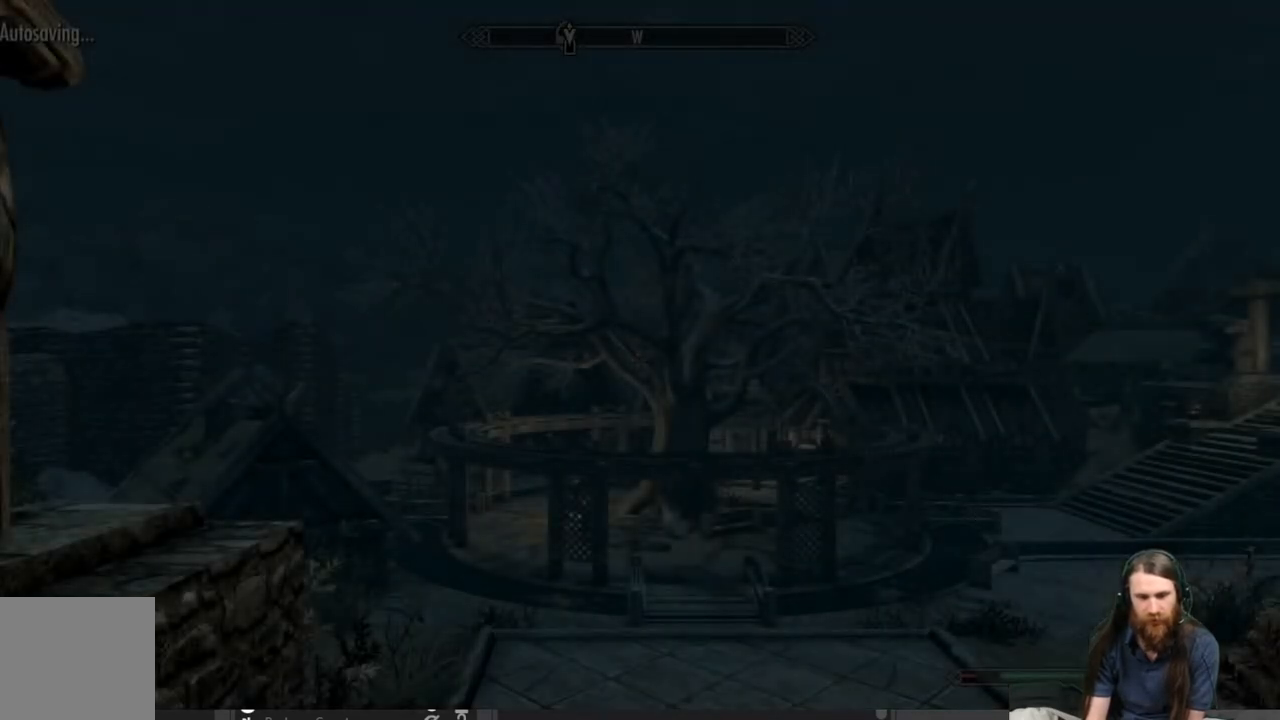
{"buttons": [], "left_stick": "up-left", "right_stick": "right", "events": [[350, "left_stick", "up-left"], [383, "right_stick", "right"]]}
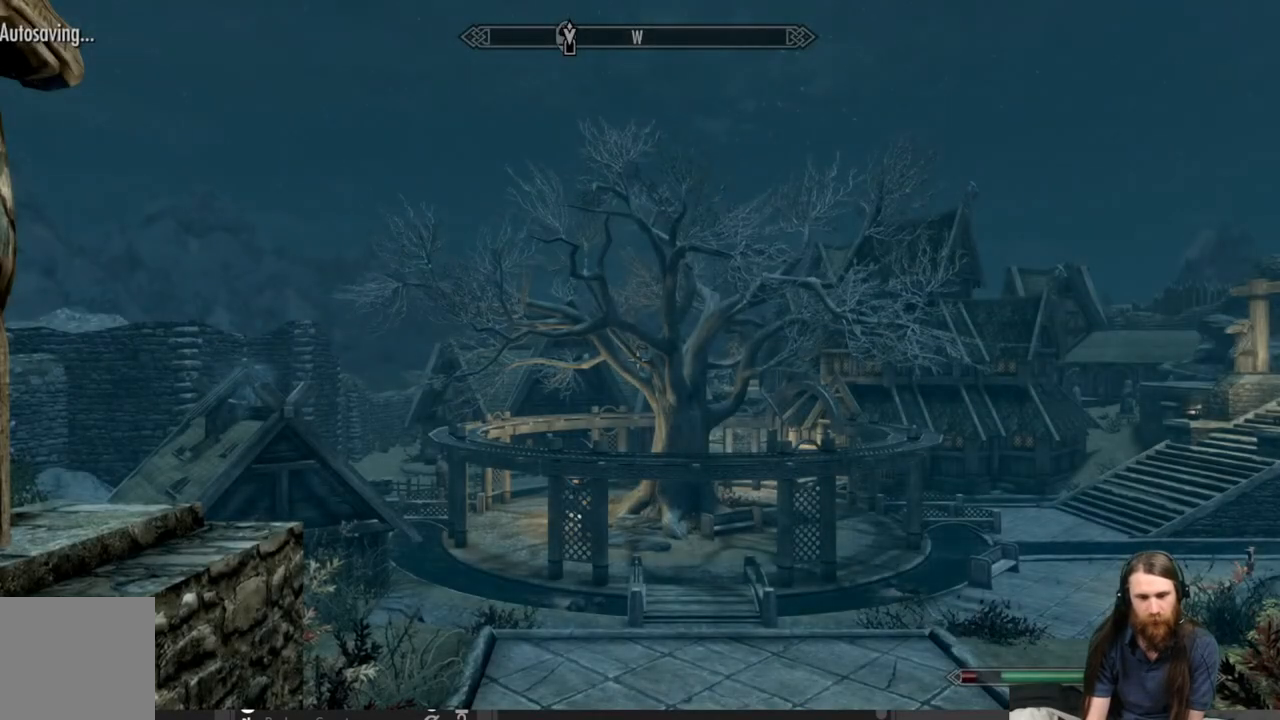
{"buttons": [], "left_stick": "left", "right_stick": "right", "events": [[383, "left_stick", "left"]]}
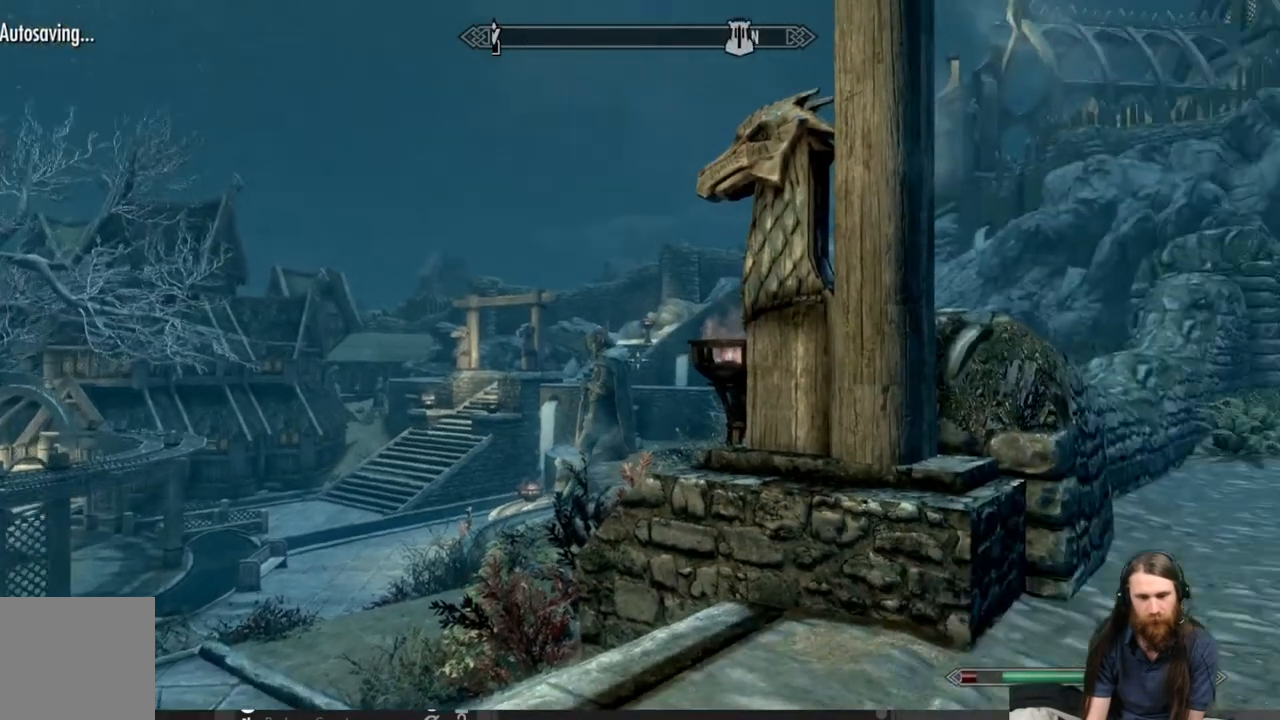
{"buttons": [], "left_stick": "down-left", "right_stick": "right", "events": [[17, "left_stick", "down-left"], [250, "right_stick", "center"], [400, "right_stick", "right"]]}
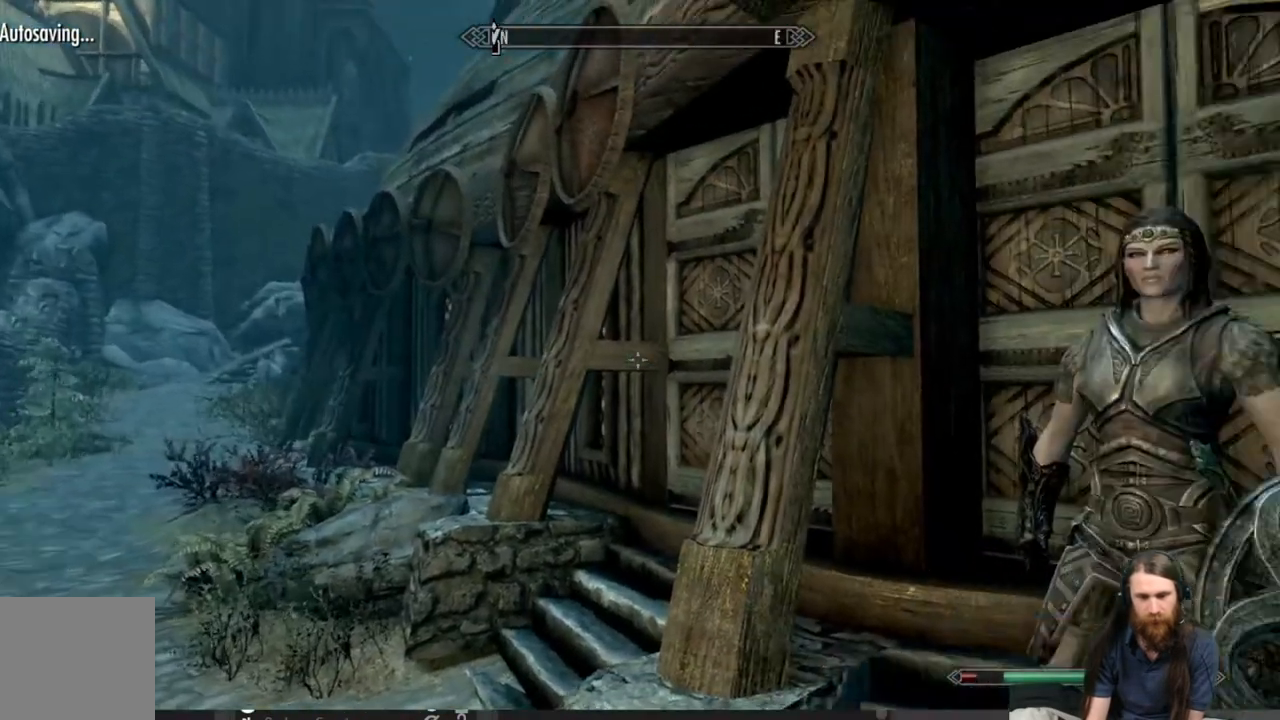
{"buttons": [], "left_stick": "up-left", "right_stick": "down", "events": [[250, "right_stick", "center"], [450, "left_stick", "up-left"], [450, "right_stick", "down"]]}
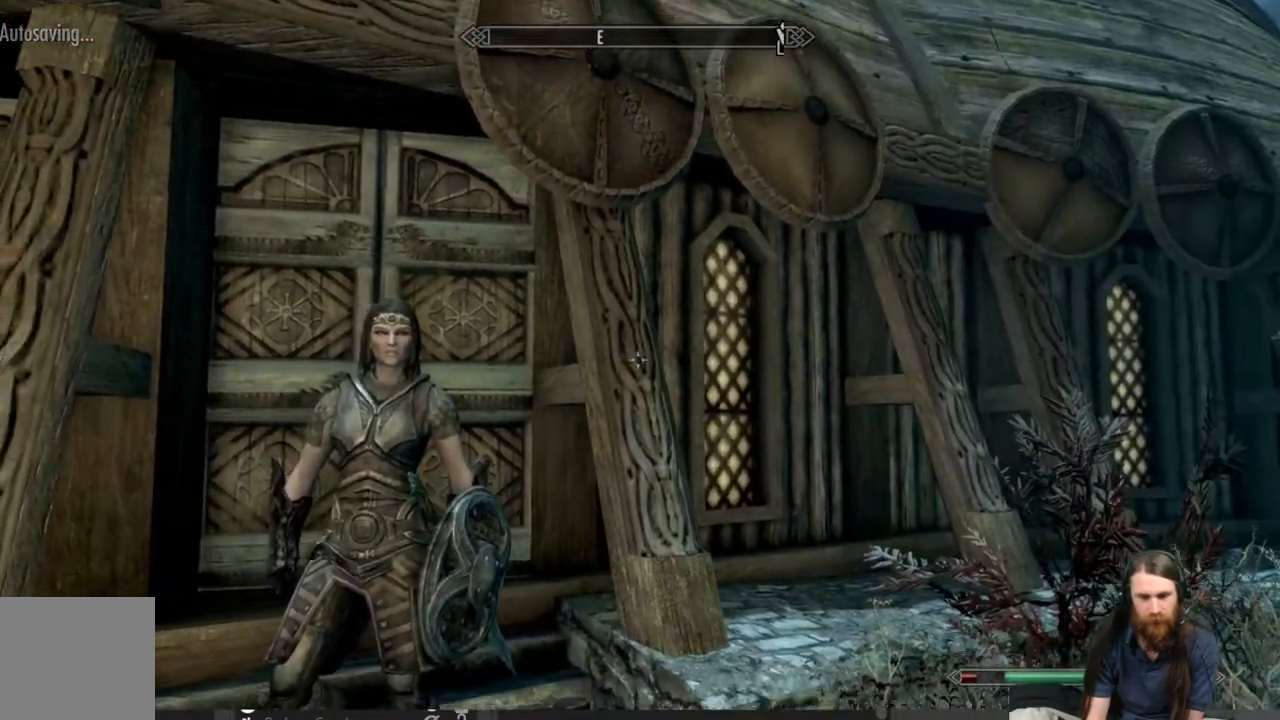
{"buttons": [], "left_stick": "up-left", "right_stick": "center", "events": [[133, "right_stick", "center"]]}
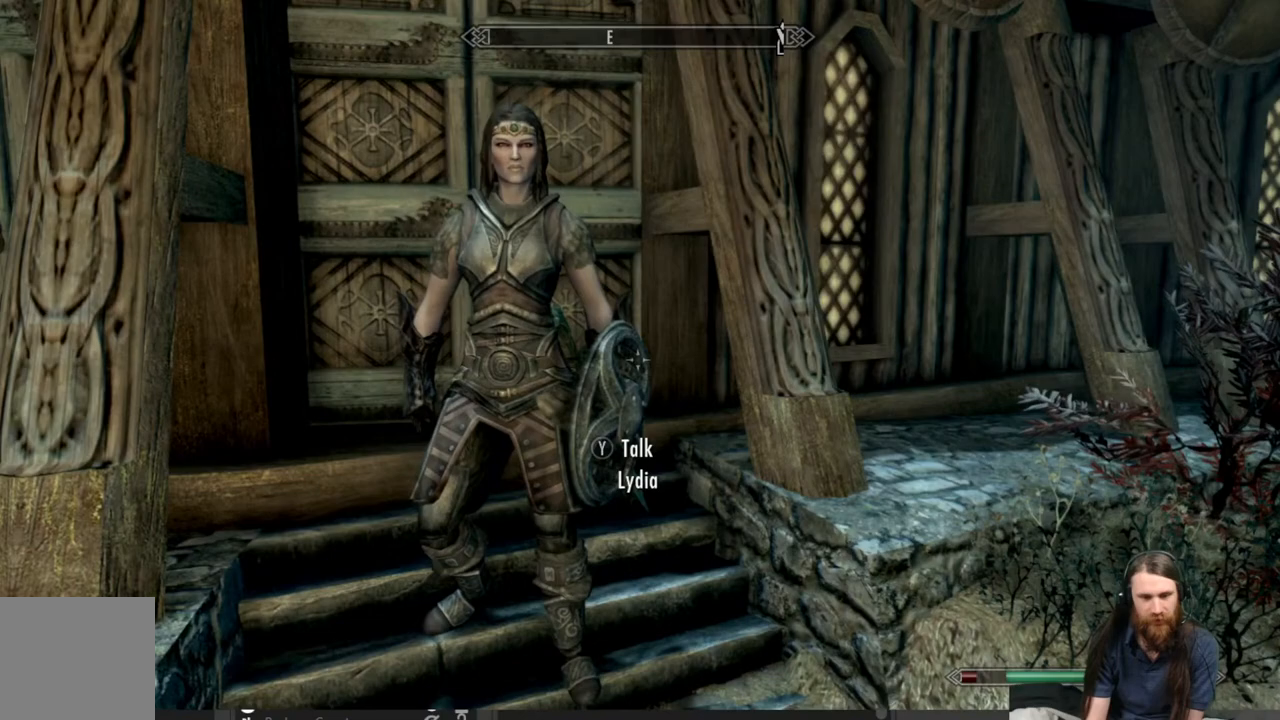
{"buttons": ["Y"], "left_stick": "center", "right_stick": "center", "events": [[267, "left_stick", "center"], [417, "Y", "down"]]}
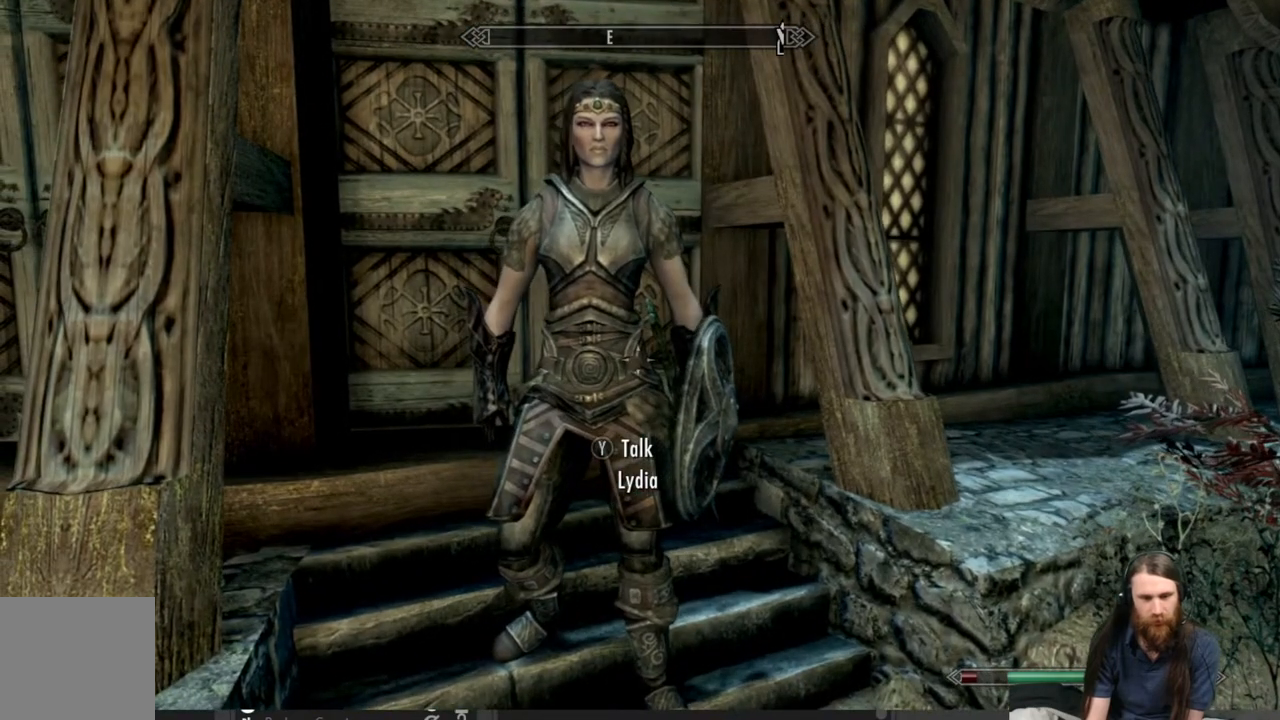
{"buttons": [], "left_stick": "center", "right_stick": "center", "events": [[67, "Y", "up"]]}
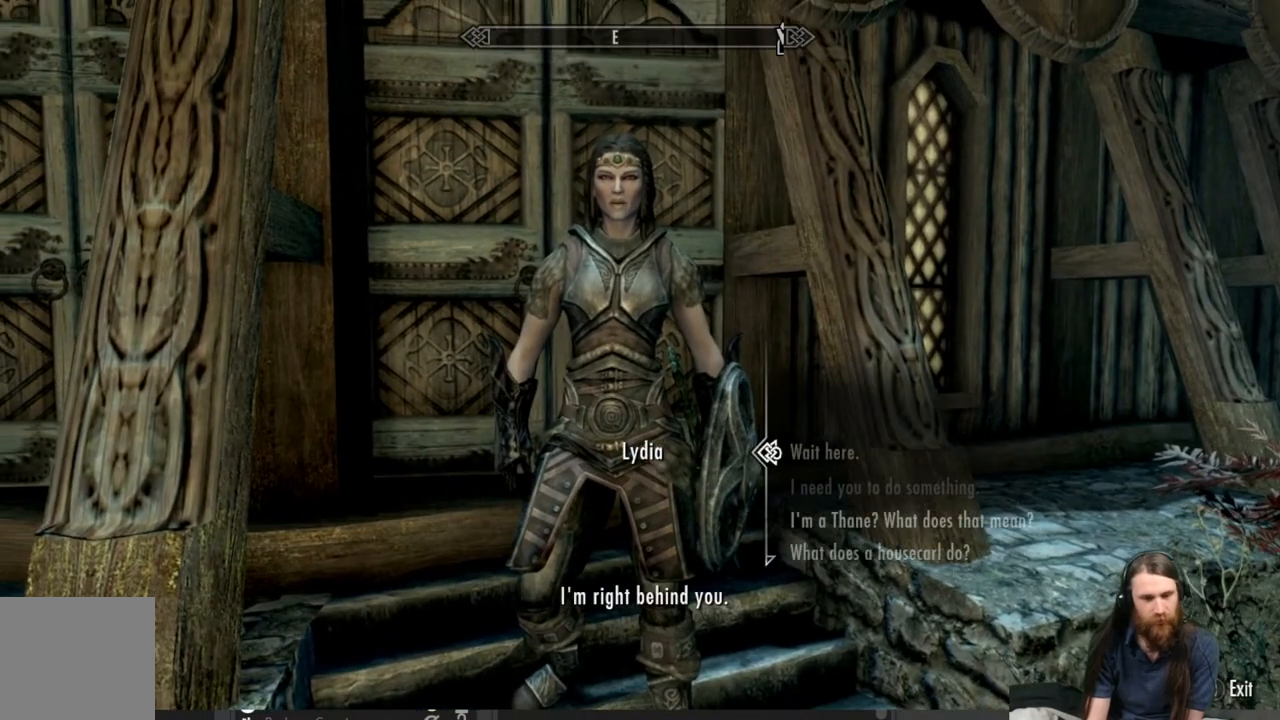
{"buttons": [], "left_stick": "center", "right_stick": "center", "events": [[367, "DPAD_DOWN", "down"], [450, "DPAD_DOWN", "up"]]}
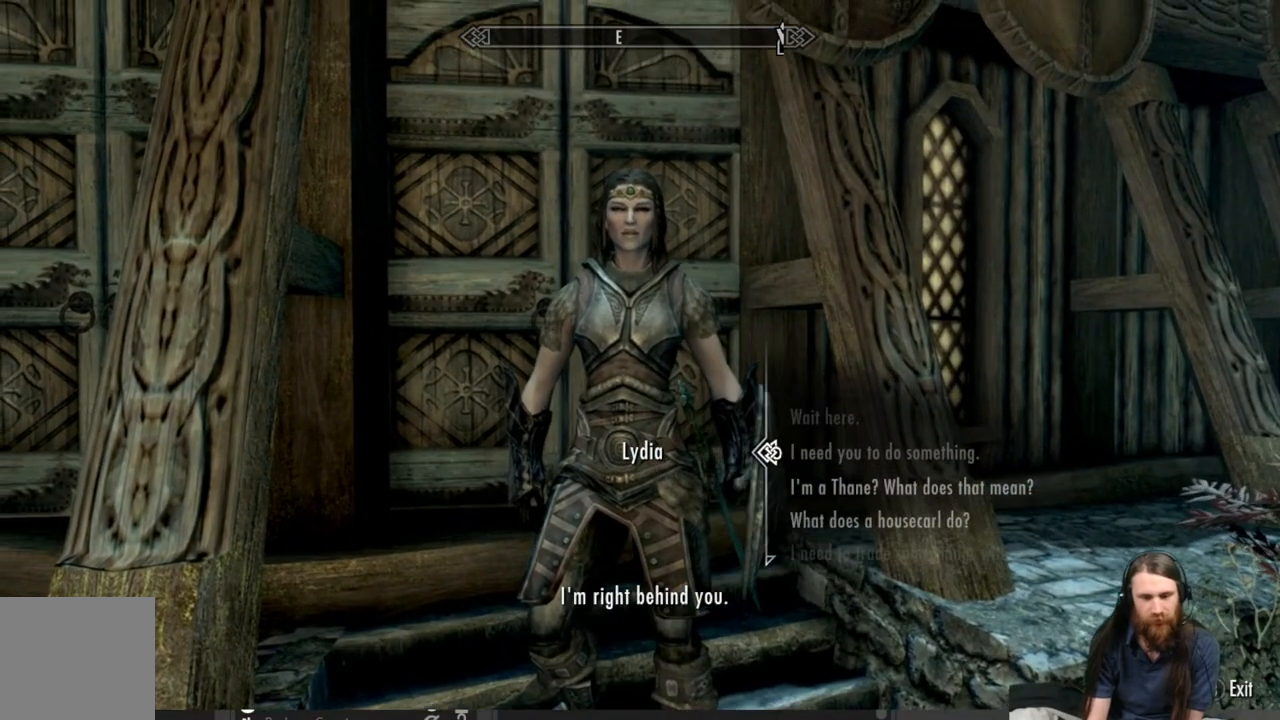
{"buttons": [], "left_stick": "center", "right_stick": "center", "events": [[50, "DPAD_DOWN", "down"], [100, "DPAD_DOWN", "up"], [200, "DPAD_DOWN", "down"], [250, "DPAD_DOWN", "up"], [350, "DPAD_DOWN", "down"], [450, "DPAD_DOWN", "up"]]}
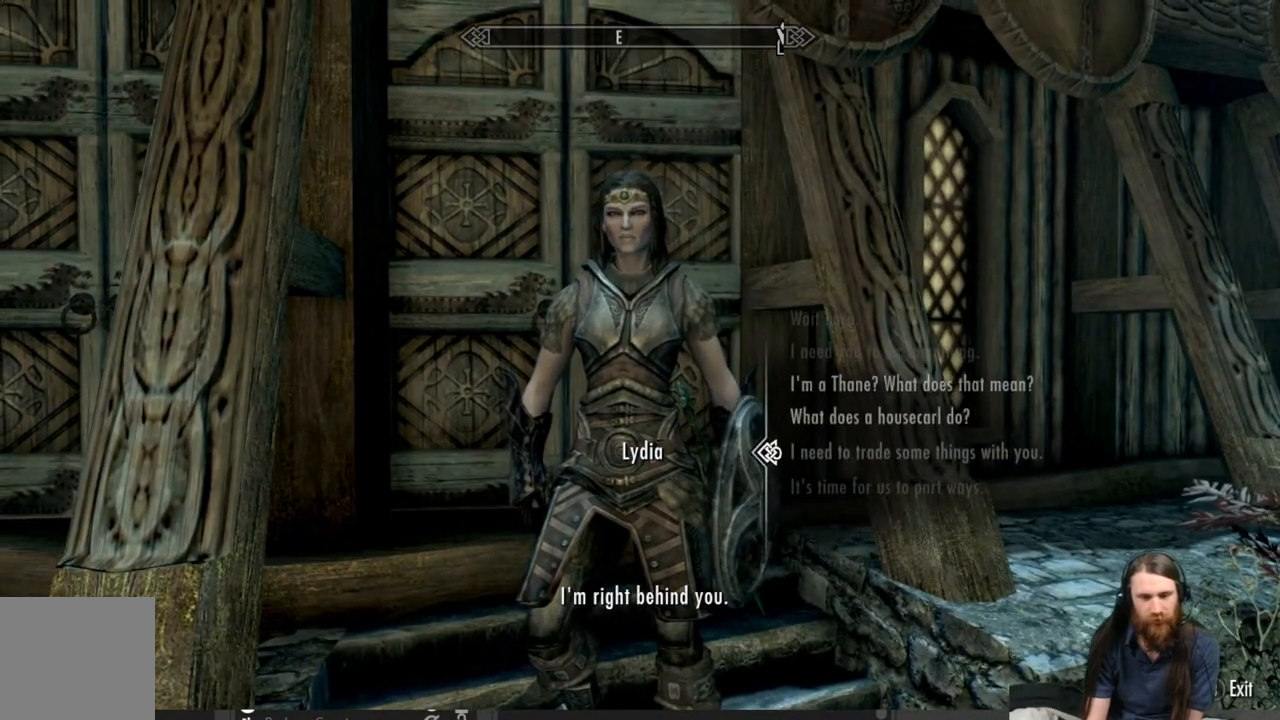
{"buttons": [], "left_stick": "center", "right_stick": "center", "events": [[150, "A", "down"], [283, "A", "up"]]}
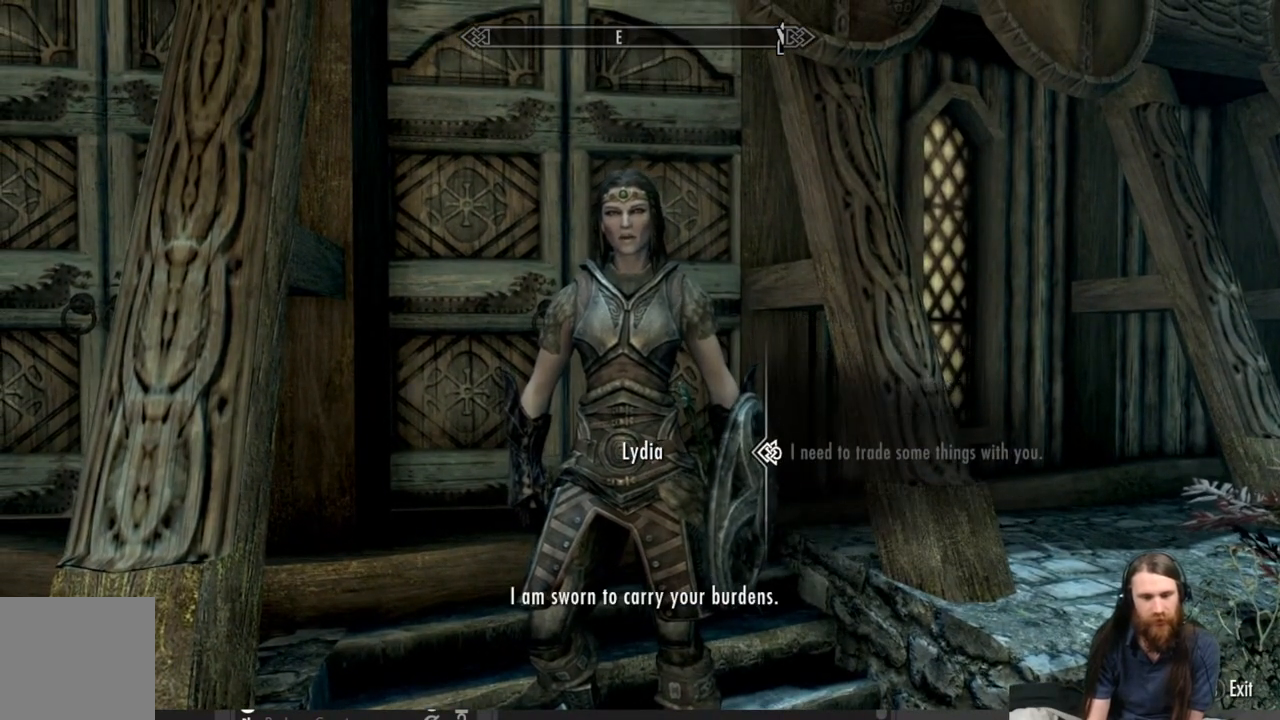
{"buttons": [], "left_stick": "center", "right_stick": "center", "events": [[167, "A", "down"], [333, "A", "up"]]}
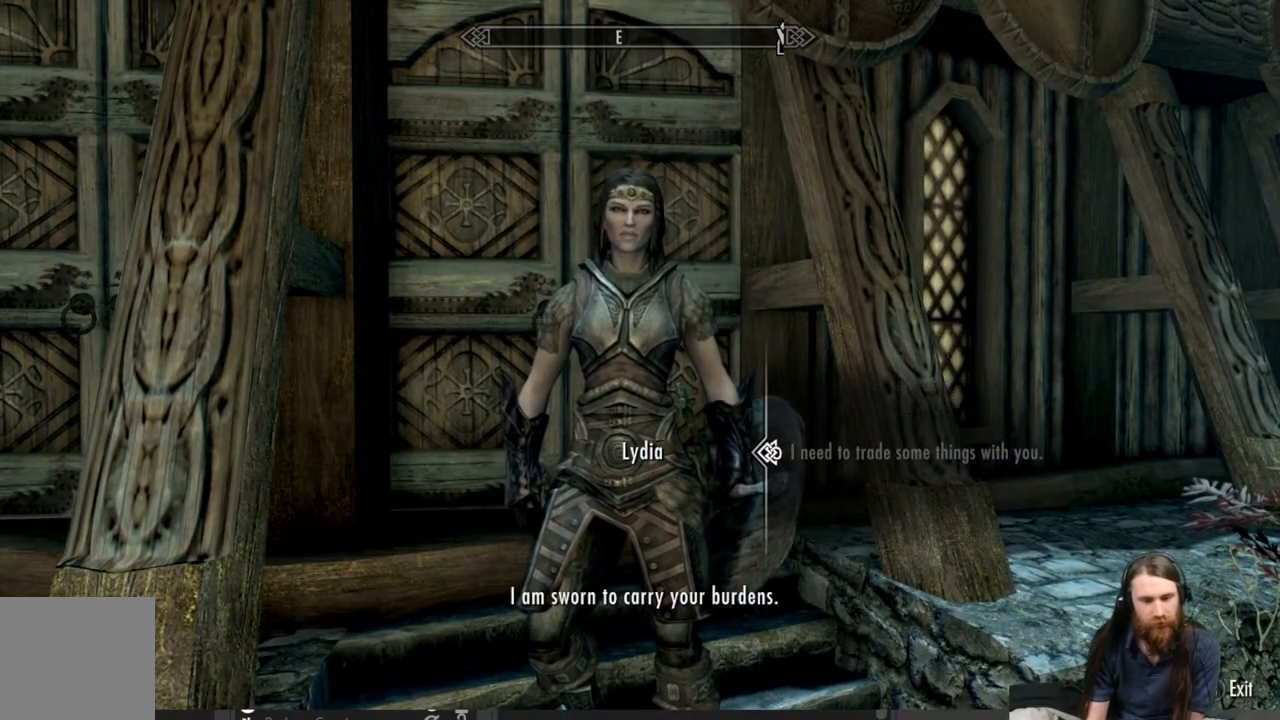
{"buttons": [], "left_stick": "center", "right_stick": "center", "events": [[117, "A", "down"], [217, "A", "up"]]}
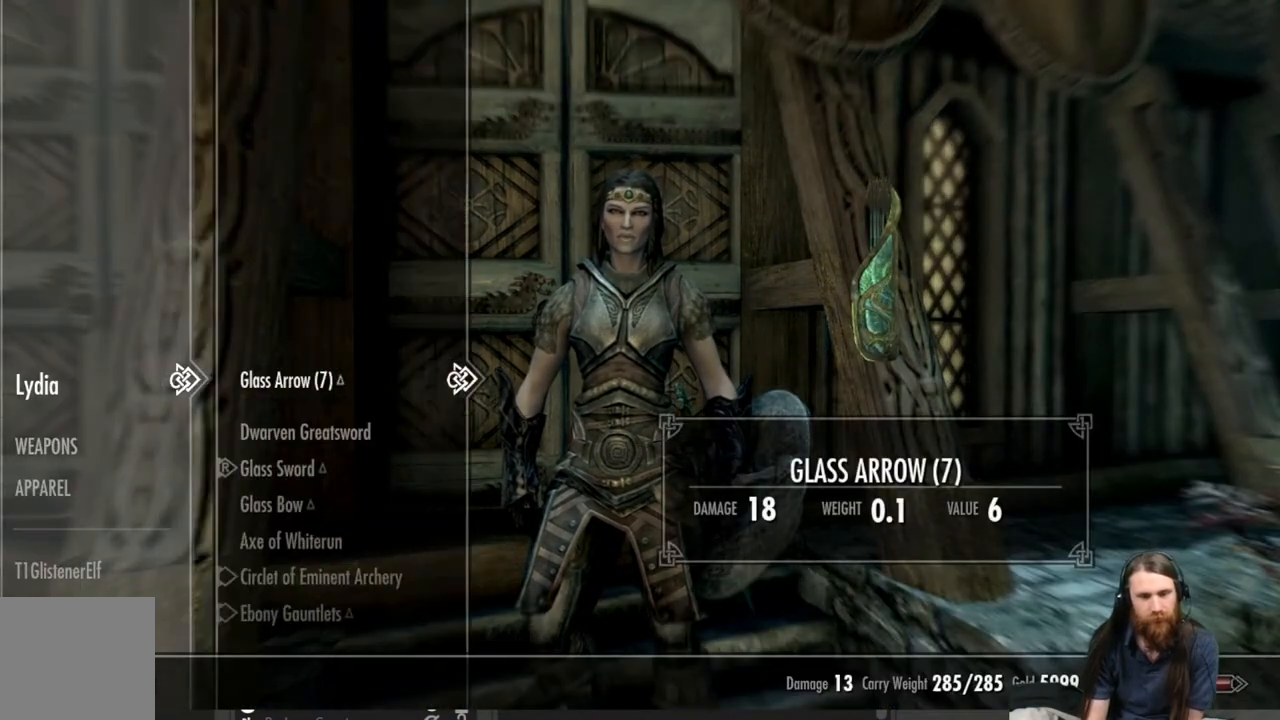
{"buttons": [], "left_stick": "center", "right_stick": "center", "events": [[233, "DPAD_DOWN", "down"], [350, "DPAD_DOWN", "up"]]}
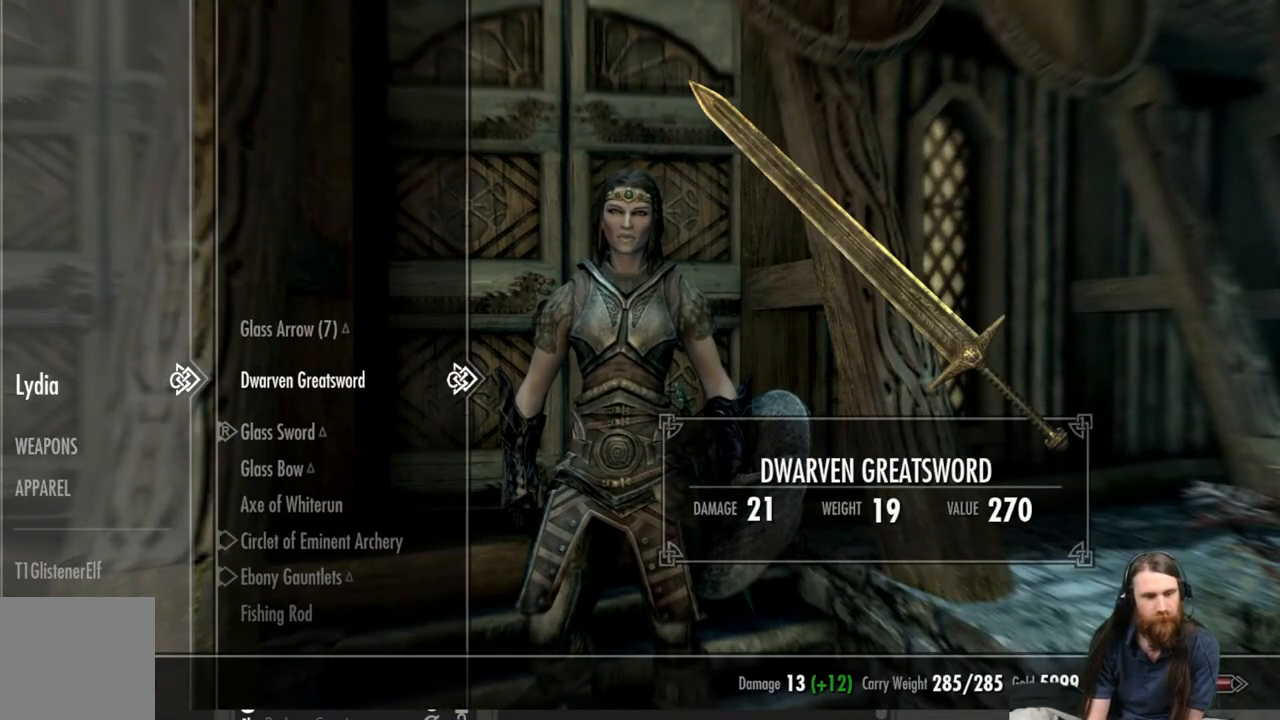
{"buttons": ["DPAD_DOWN"], "left_stick": "center", "right_stick": "center", "events": [[200, "DPAD_LEFT", "down"], [317, "DPAD_LEFT", "up"], [450, "DPAD_DOWN", "down"]]}
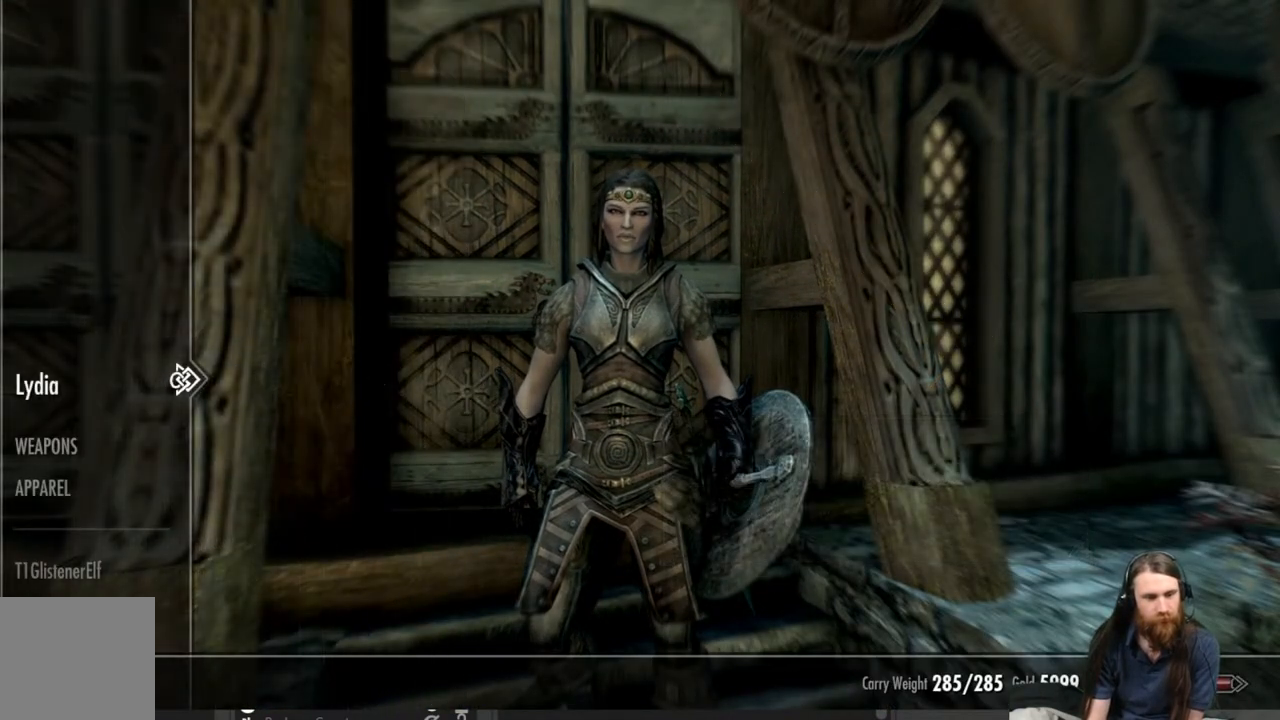
{"buttons": ["DPAD_DOWN"], "left_stick": "center", "right_stick": "center", "events": [[67, "DPAD_DOWN", "up"], [117, "DPAD_DOWN", "down"], [233, "DPAD_DOWN", "up"], [333, "DPAD_DOWN", "down"], [400, "DPAD_DOWN", "up"], [483, "DPAD_DOWN", "down"]]}